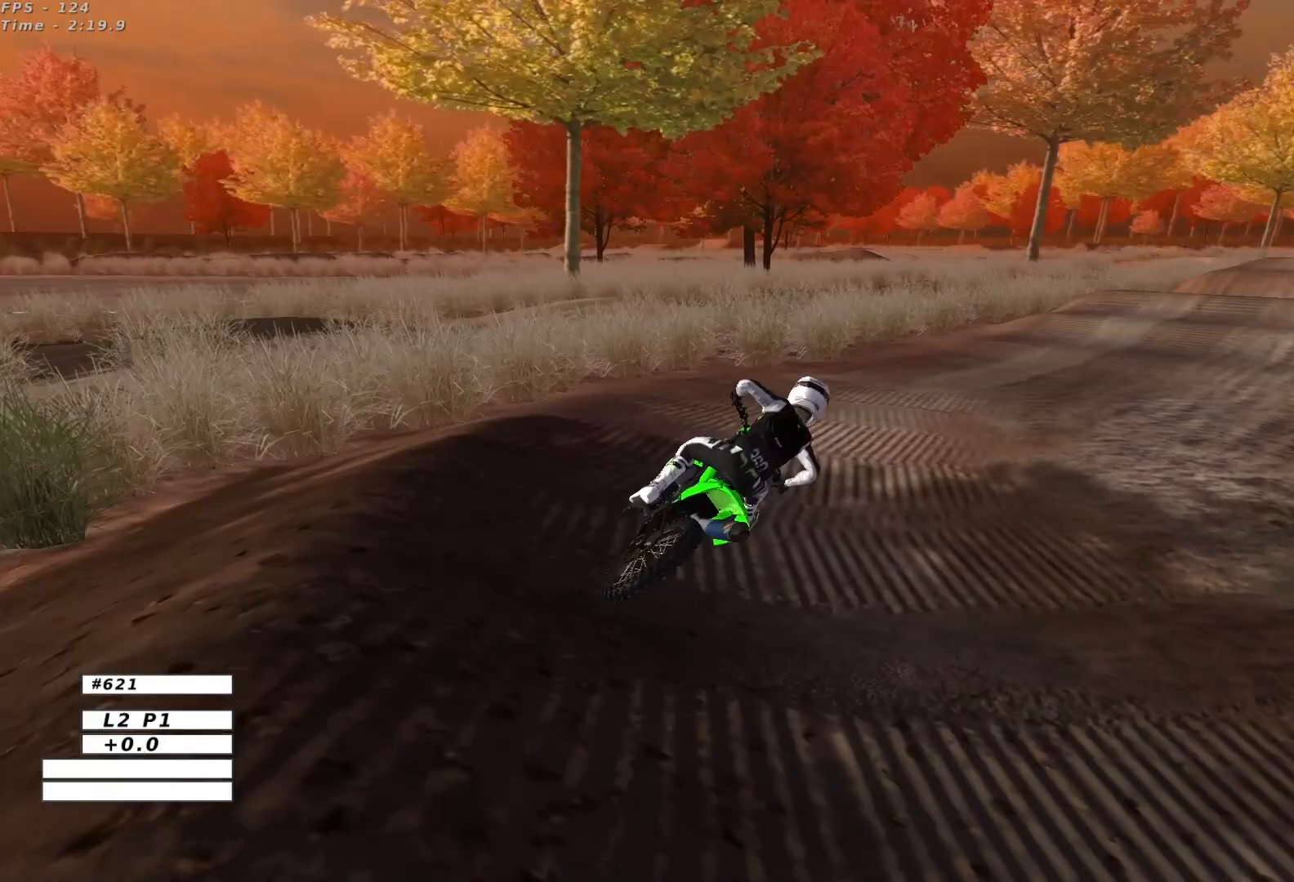
Gameplay with a controller (Xbox layout); each line is a JSON object with the inputs held at the frame after it. "events" lists button and stick changes between this image and that frame as [ms after this image, input, new state], when the widget could be followed in between. Not read: L1 L3 R3 right_stick.
{"buttons": ["R2"], "left_stick": "left", "events": [[50, "R2", "down"], [133, "left_stick", "center"], [350, "left_stick", "left"]]}
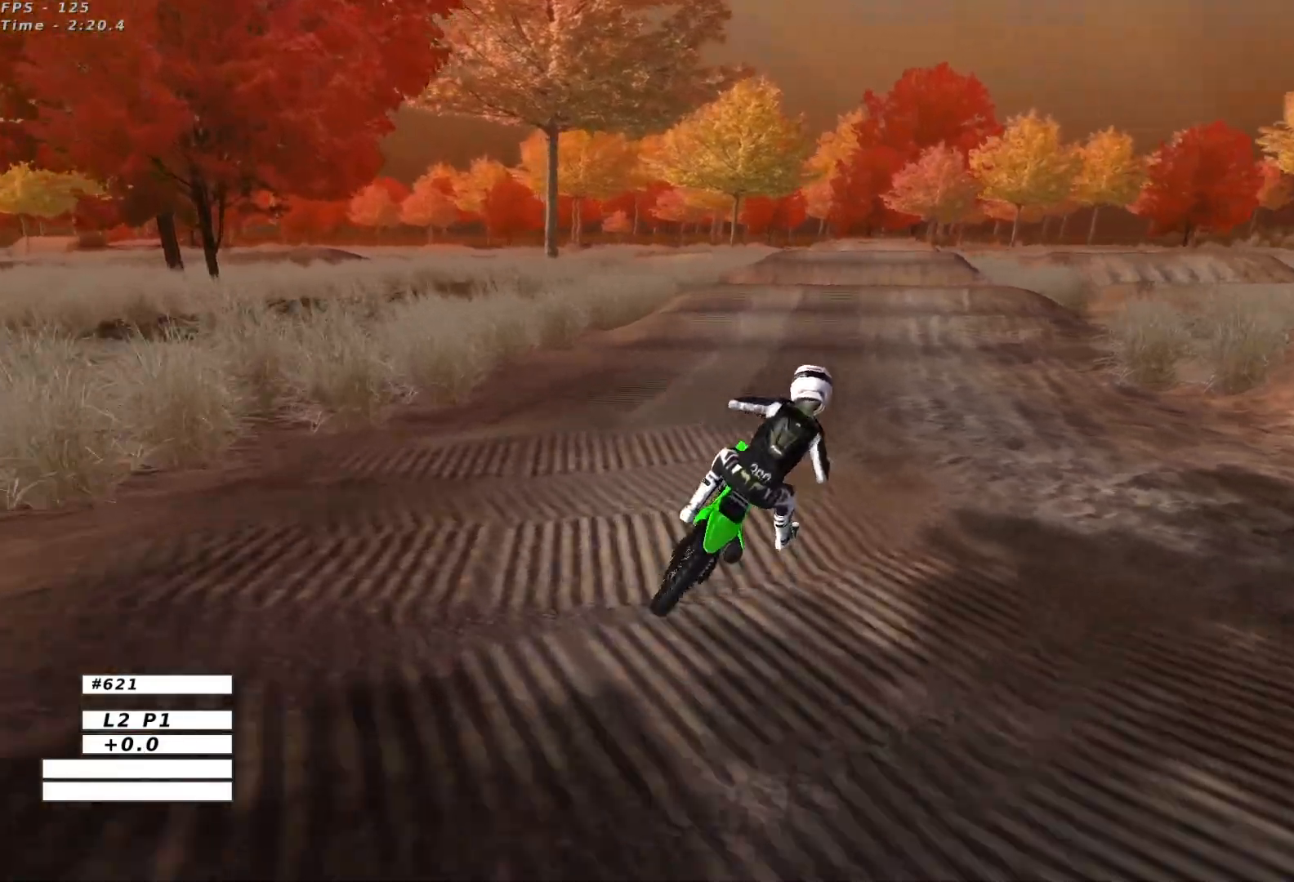
{"buttons": ["R2"], "left_stick": "center", "events": [[83, "left_stick", "center"], [217, "left_stick", "left"], [500, "left_stick", "center"]]}
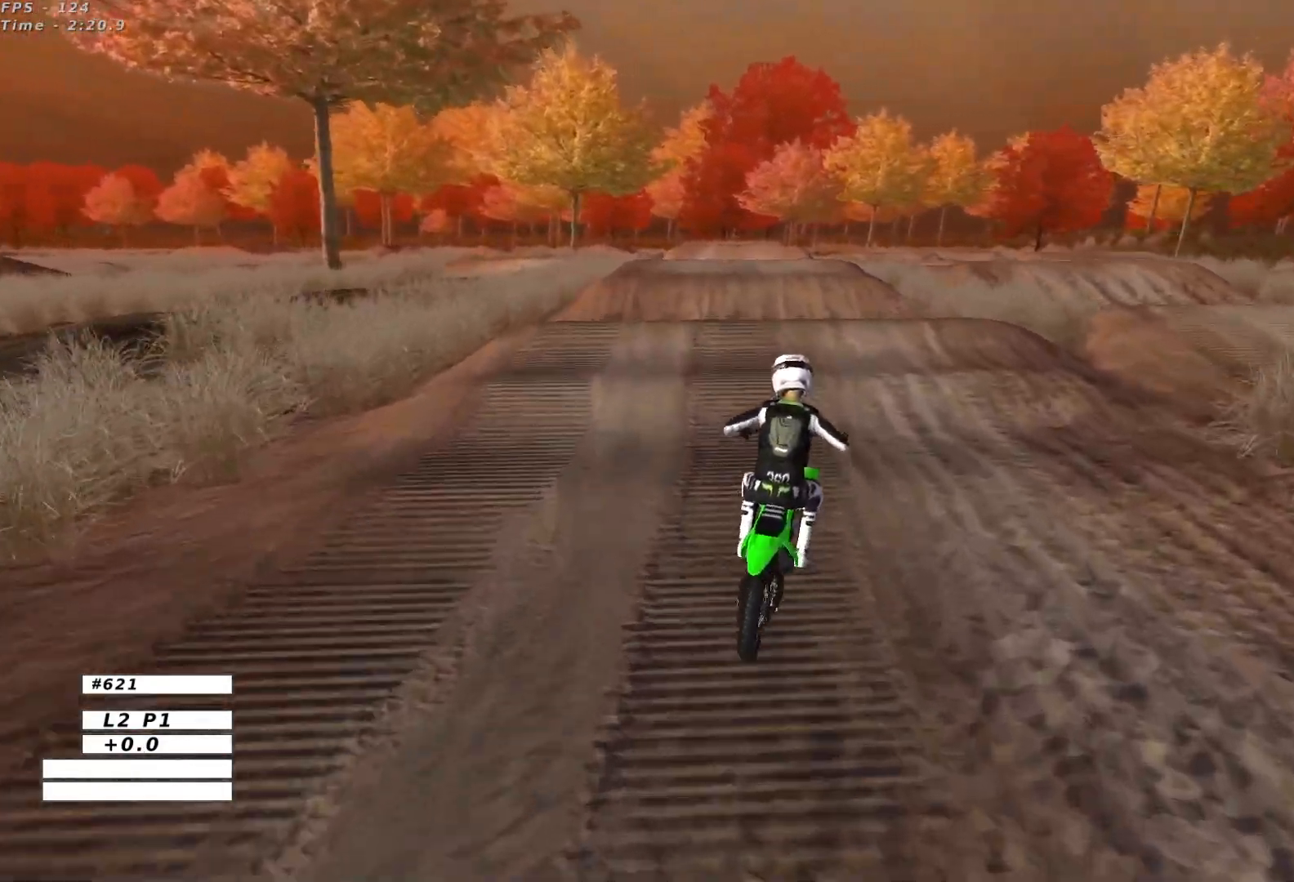
{"buttons": ["R2"], "left_stick": "center", "events": [[183, "left_stick", "down-left"], [300, "left_stick", "center"]]}
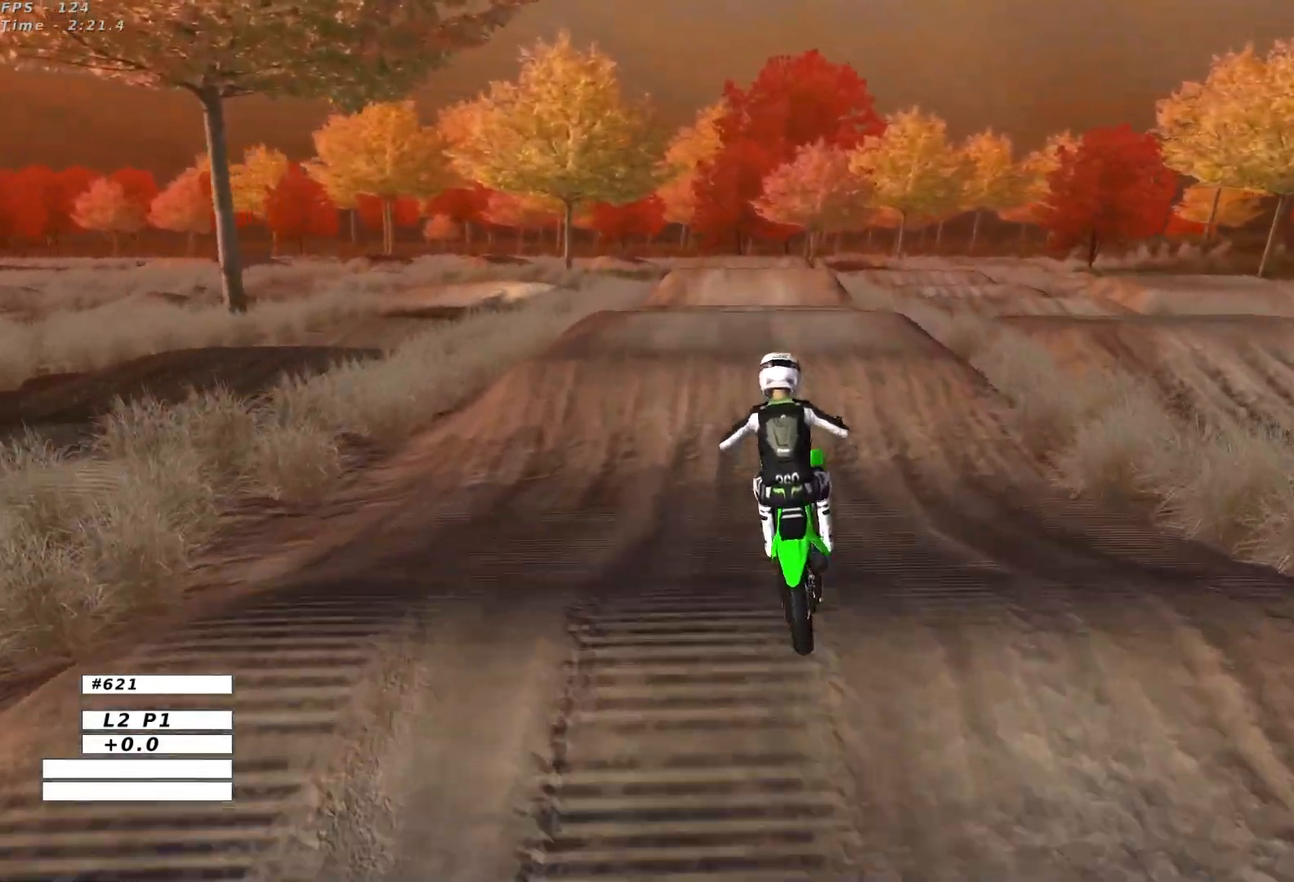
{"buttons": ["R2"], "left_stick": "center", "events": [[33, "R2", "up"], [267, "B", "down"], [367, "B", "up"], [400, "R2", "down"]]}
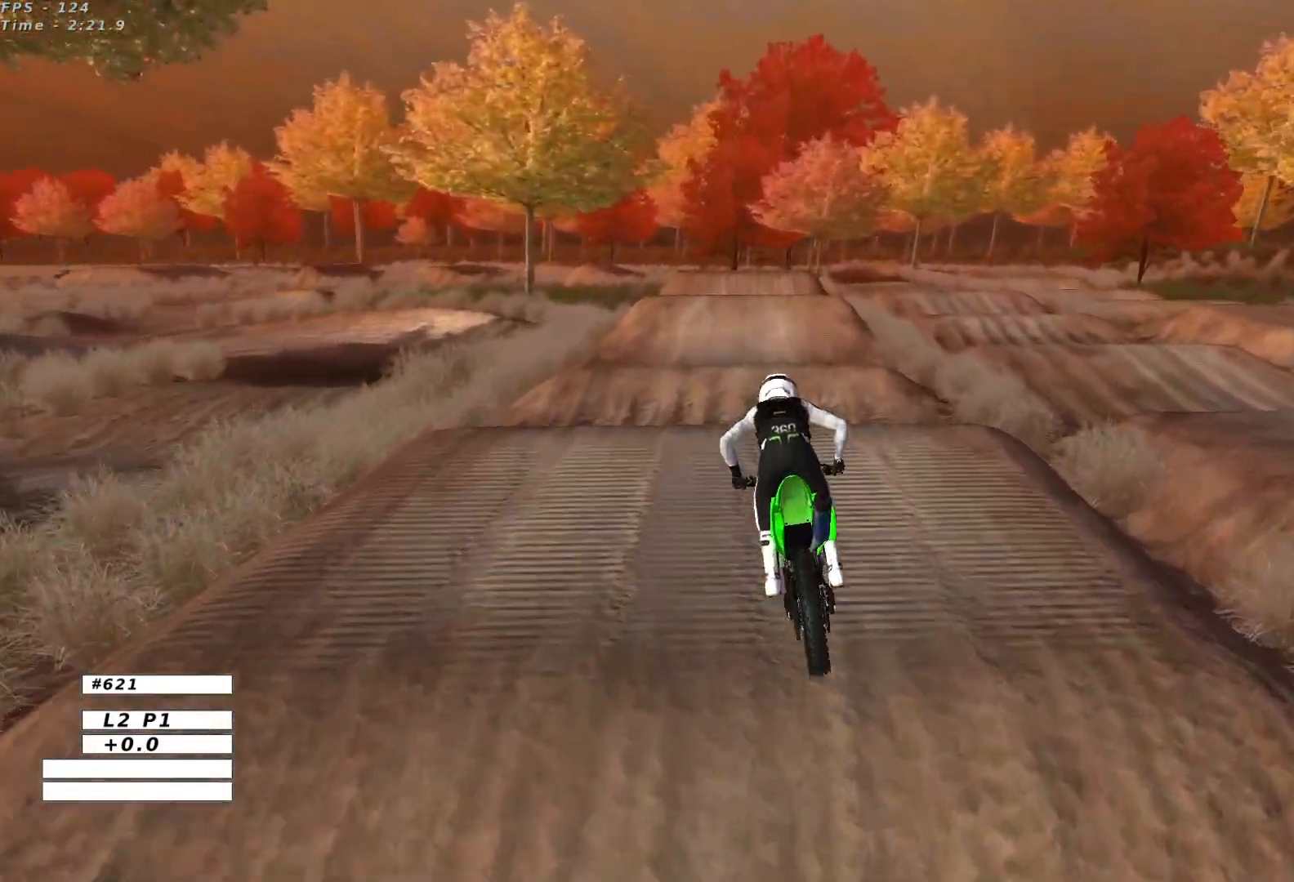
{"buttons": [], "left_stick": "center", "events": [[133, "R2", "up"], [317, "R2", "down"], [450, "R2", "up"]]}
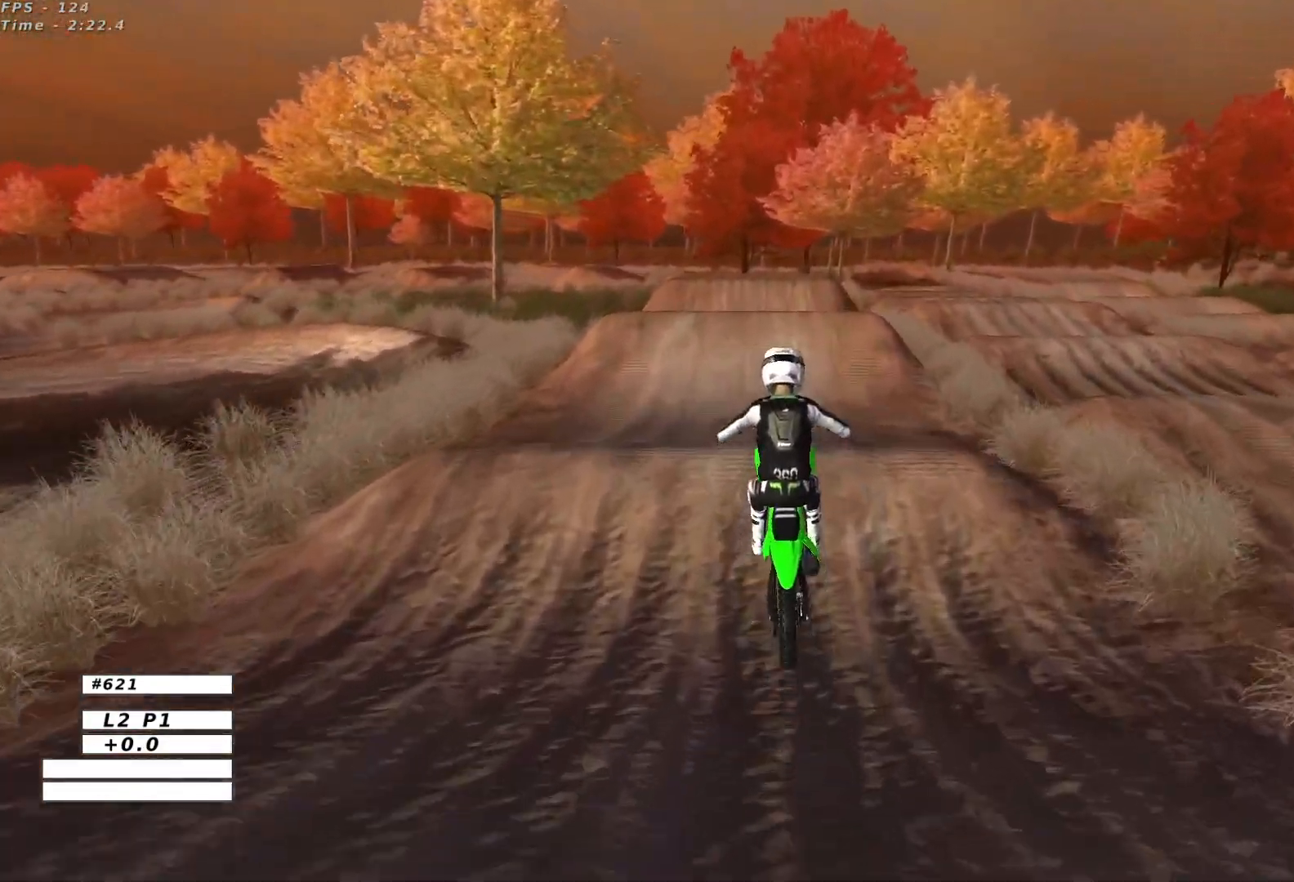
{"buttons": ["R2"], "left_stick": "center", "events": [[117, "A", "down"], [117, "L2", "down"], [117, "left_stick", "left"], [233, "L2", "up"], [250, "A", "up"], [250, "left_stick", "down-left"], [317, "R2", "down"], [483, "left_stick", "center"]]}
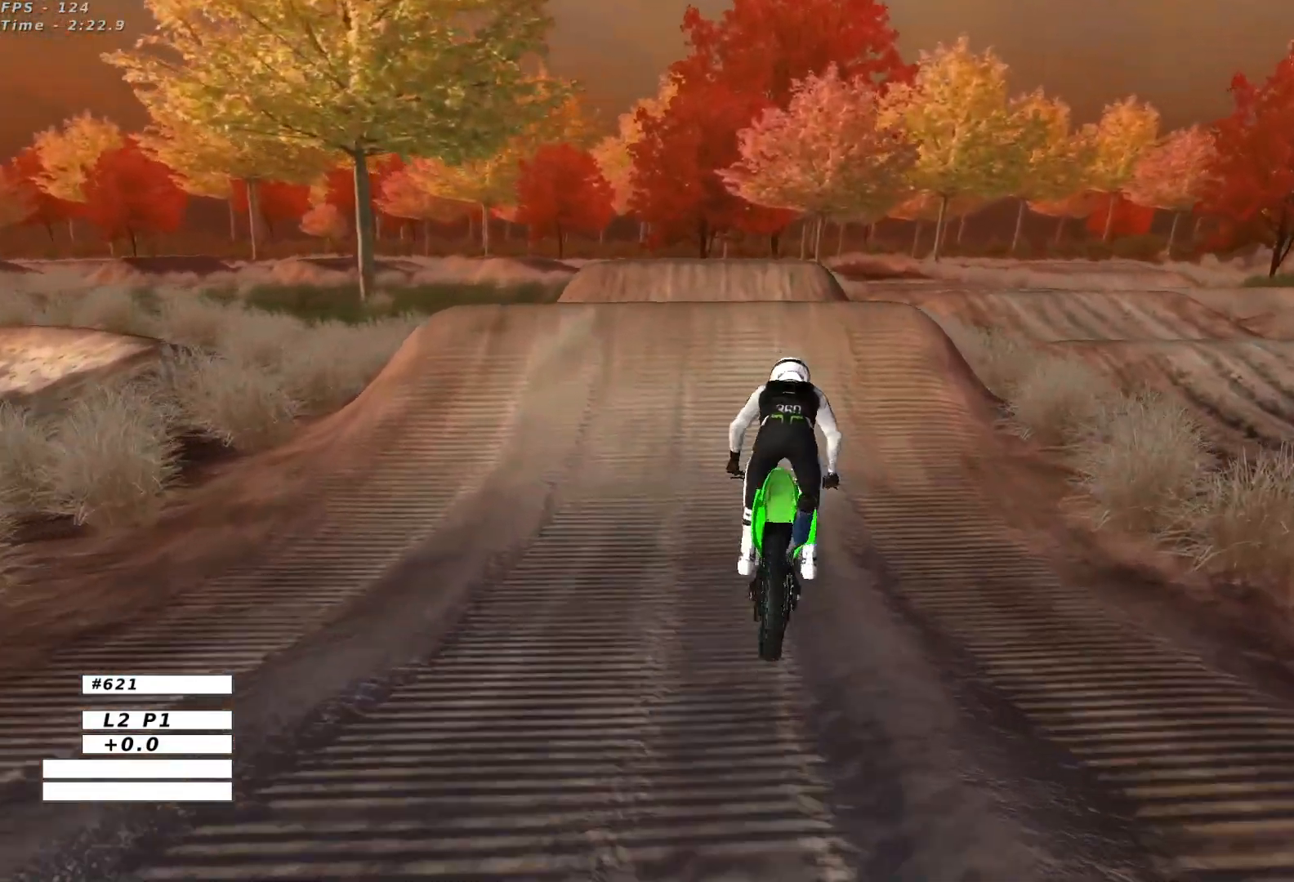
{"buttons": ["R2"], "left_stick": "down-left", "events": [[33, "R2", "up"], [417, "R2", "down"], [433, "left_stick", "down-left"]]}
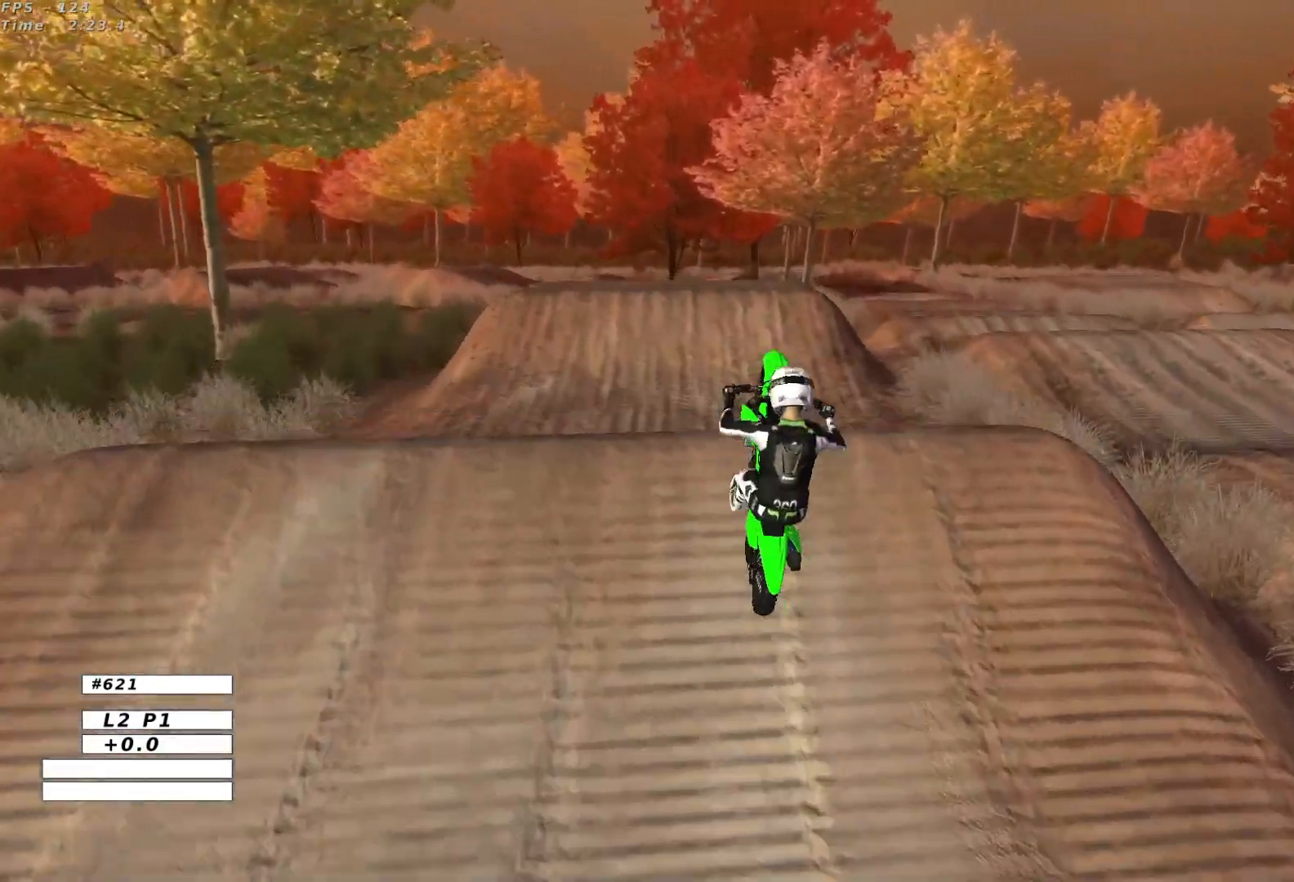
{"buttons": [], "left_stick": "right", "events": [[50, "R2", "up"], [83, "left_stick", "center"], [183, "left_stick", "left"], [367, "A", "down"], [400, "left_stick", "right"], [483, "A", "up"]]}
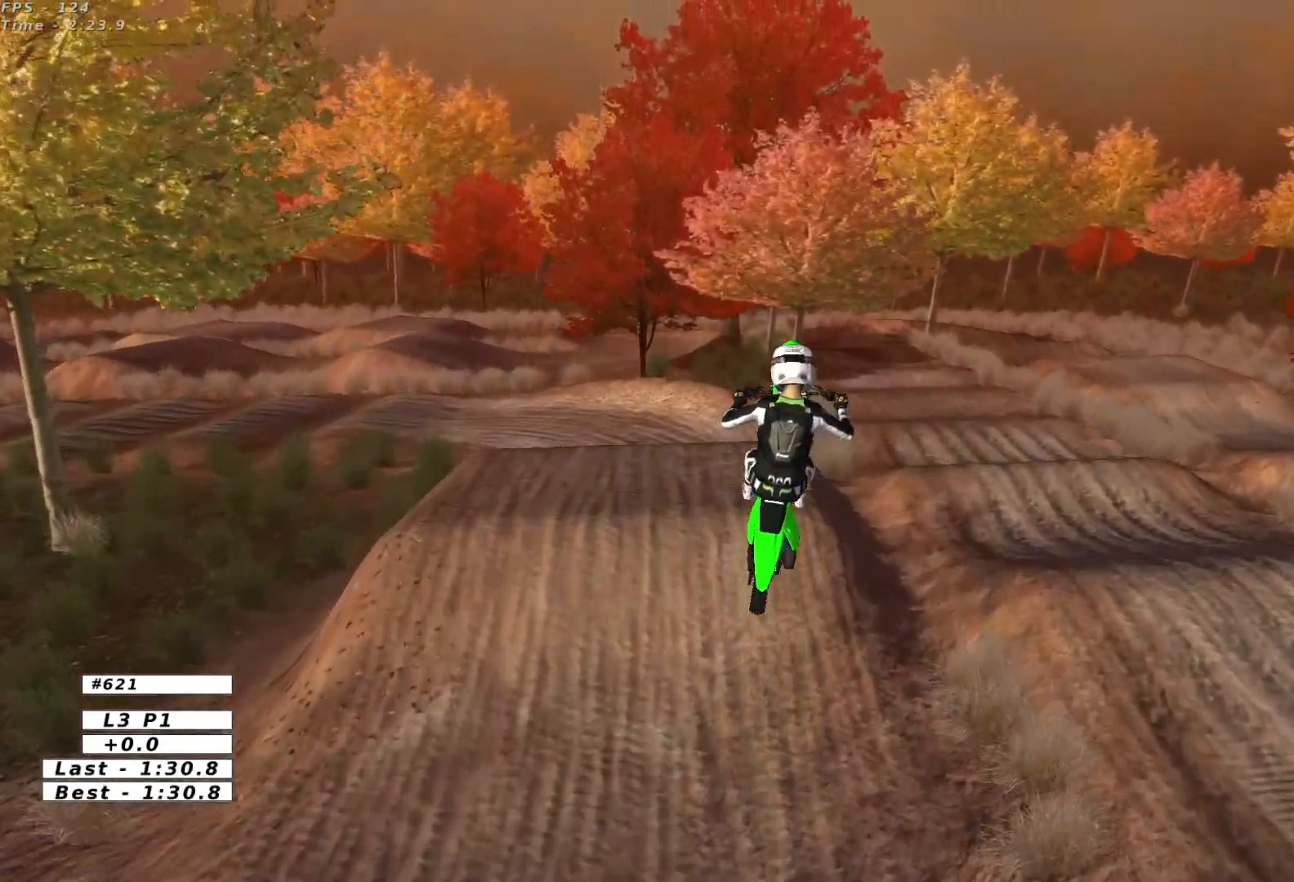
{"buttons": [], "left_stick": "down-left", "events": [[83, "A", "down"], [133, "left_stick", "left"], [183, "A", "up"], [267, "A", "down"], [333, "left_stick", "down-right"], [350, "A", "up"], [400, "A", "down"], [483, "left_stick", "down-left"], [500, "A", "up"]]}
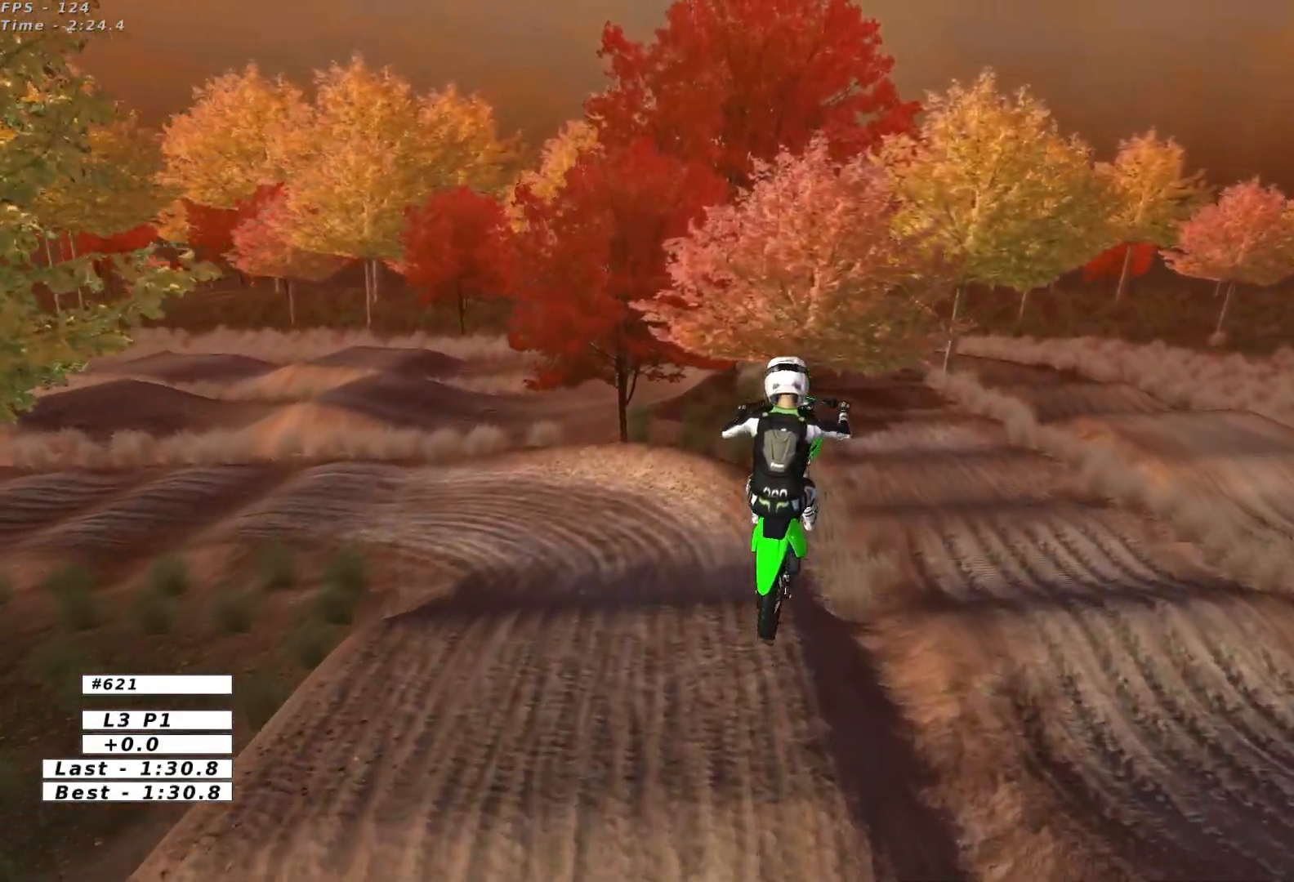
{"buttons": ["L2"], "left_stick": "right", "events": [[67, "A", "down"], [183, "A", "up"], [233, "A", "down"], [350, "A", "up"], [400, "left_stick", "down-right"], [467, "left_stick", "right"], [483, "L2", "down"]]}
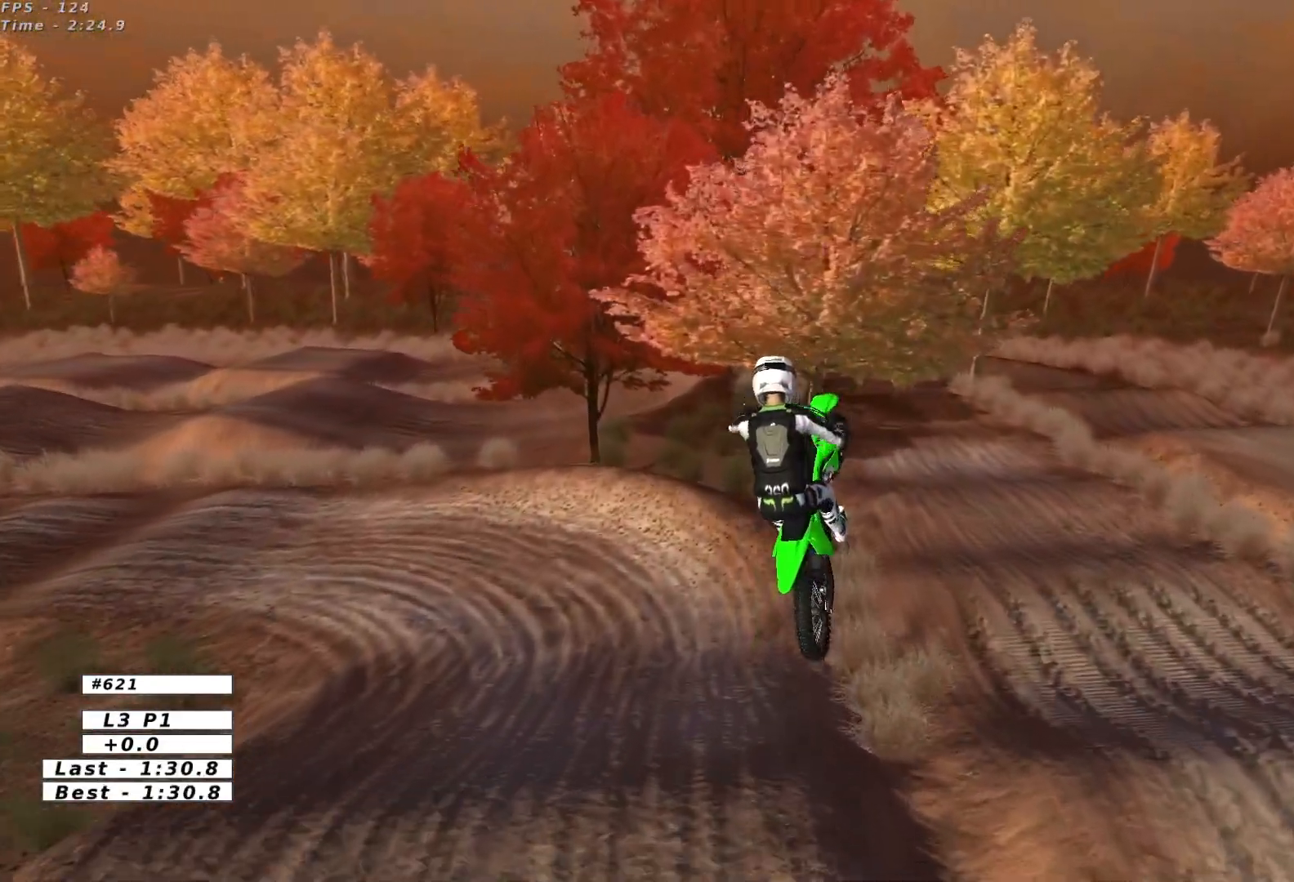
{"buttons": [], "left_stick": "center", "events": [[217, "L2", "up"], [333, "left_stick", "center"]]}
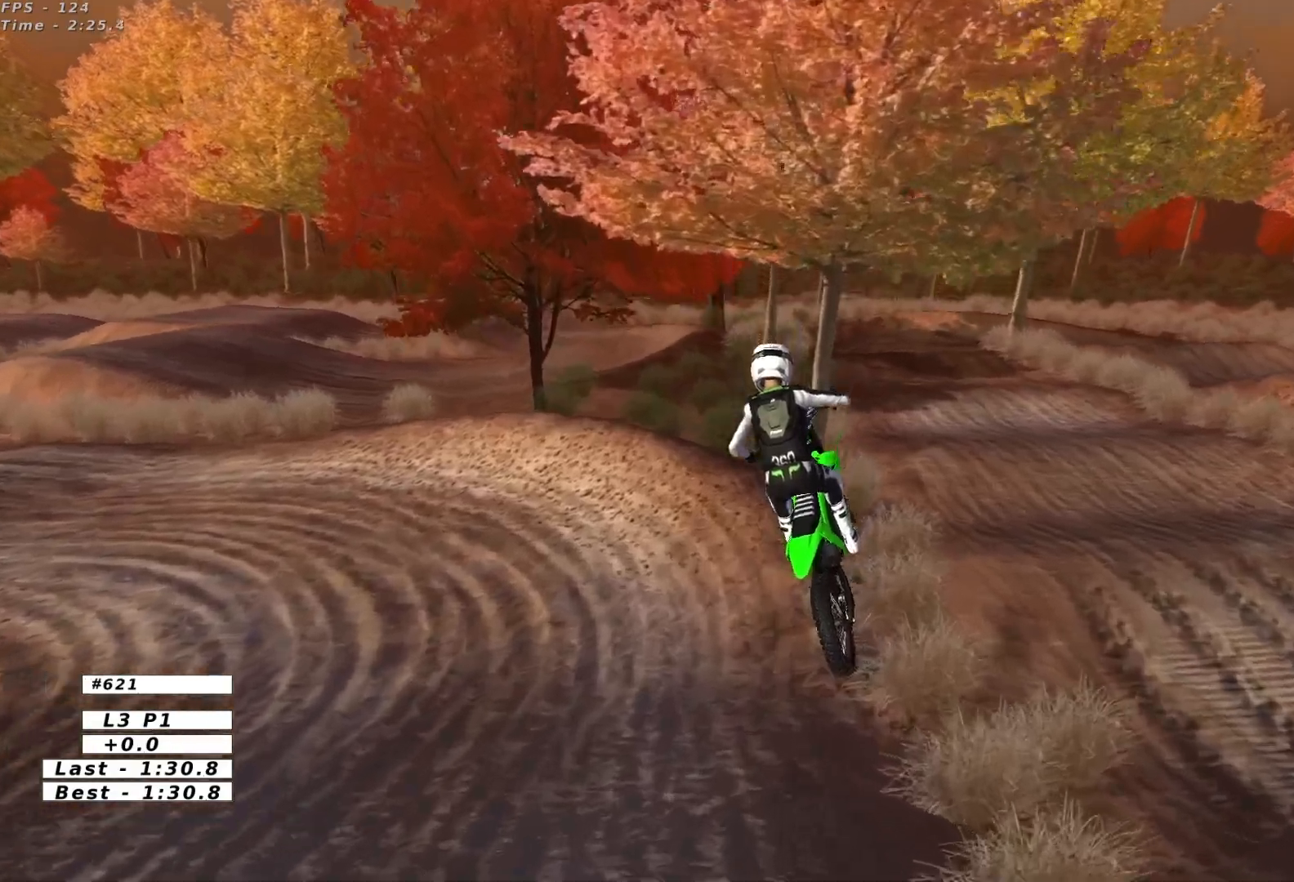
{"buttons": [], "left_stick": "left", "events": [[17, "left_stick", "right"], [250, "left_stick", "center"], [267, "R2", "down"], [350, "left_stick", "left"], [483, "R2", "up"]]}
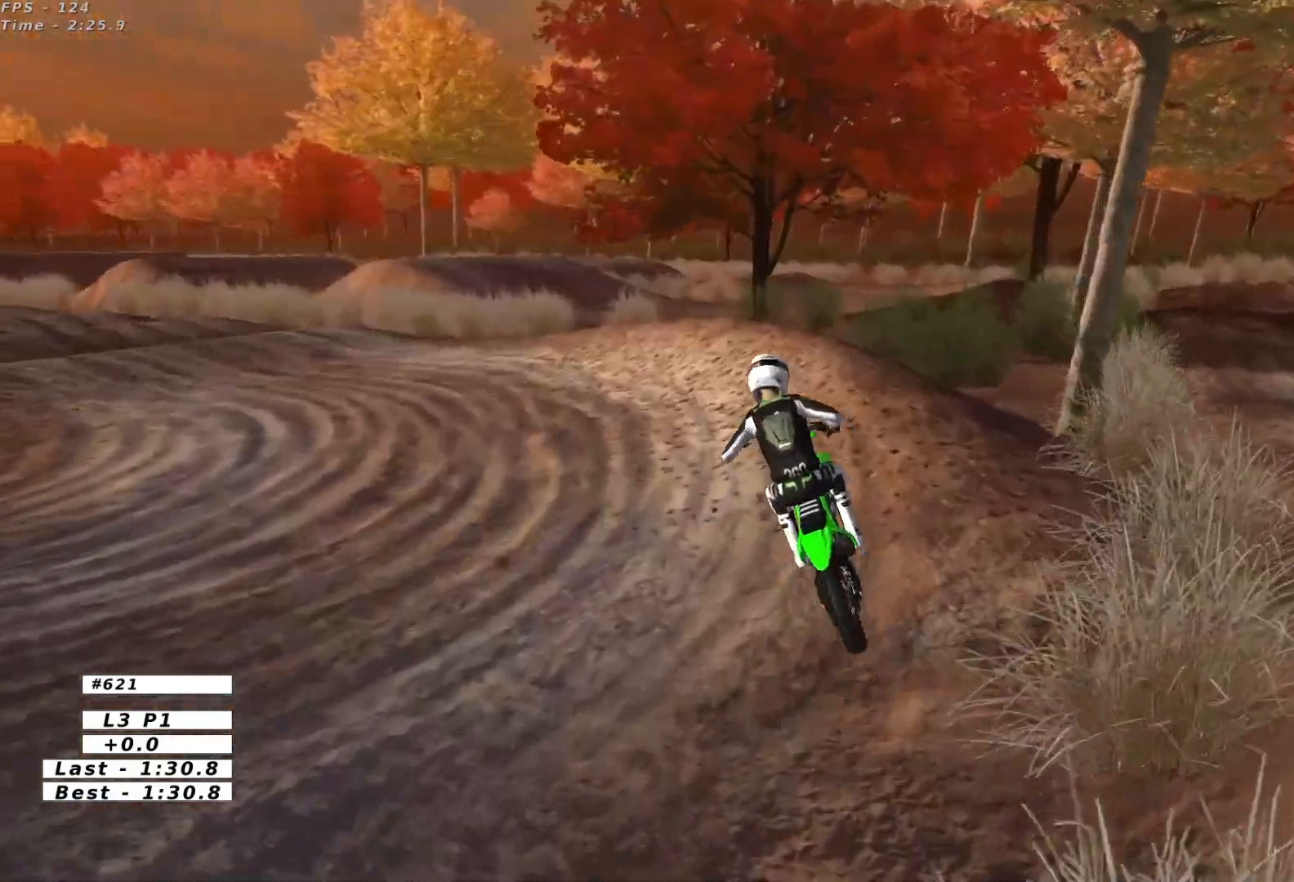
{"buttons": [], "left_stick": "left", "events": [[67, "X", "down"], [200, "X", "up"]]}
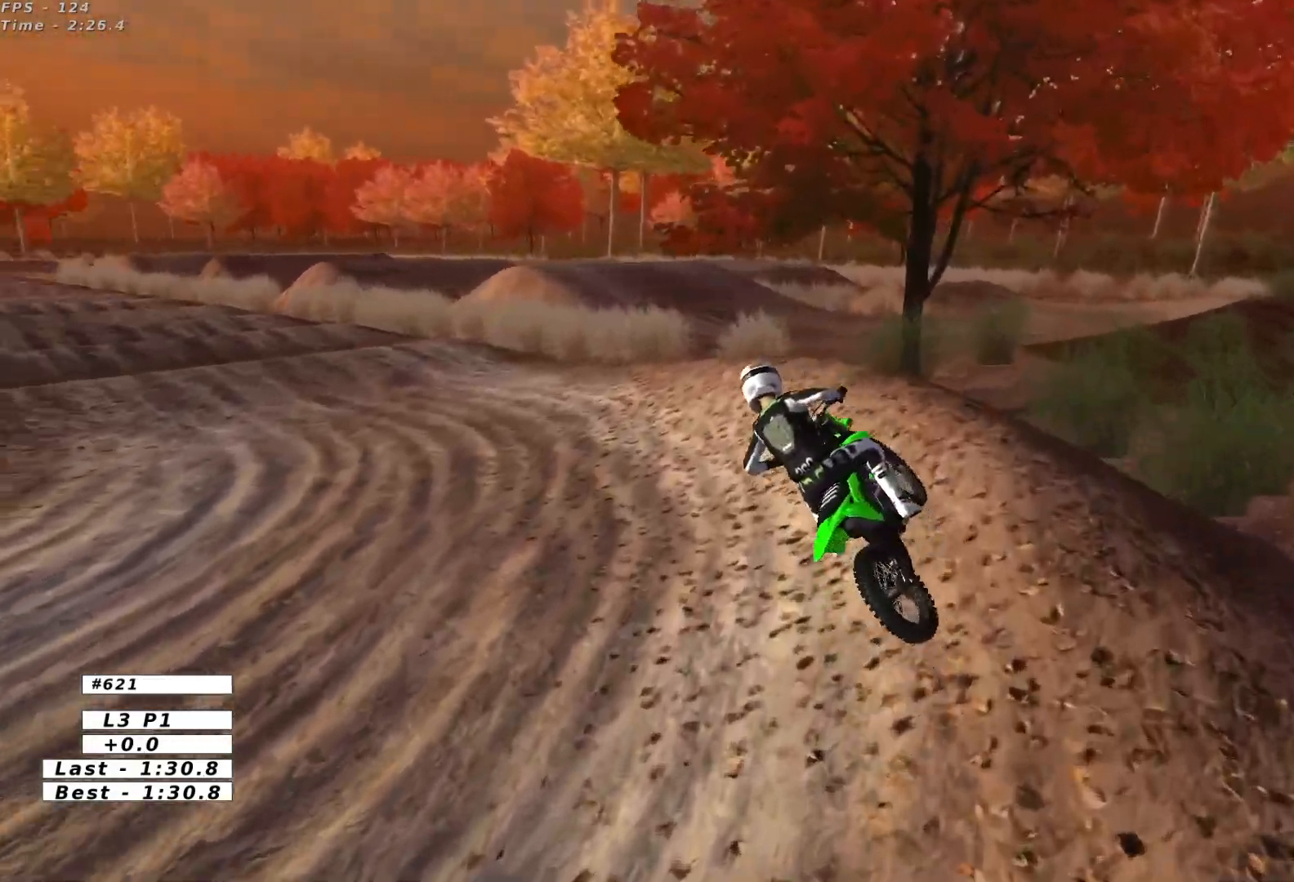
{"buttons": ["X", "R2"], "left_stick": "center", "events": [[50, "R2", "down"], [83, "left_stick", "center"], [417, "X", "down"]]}
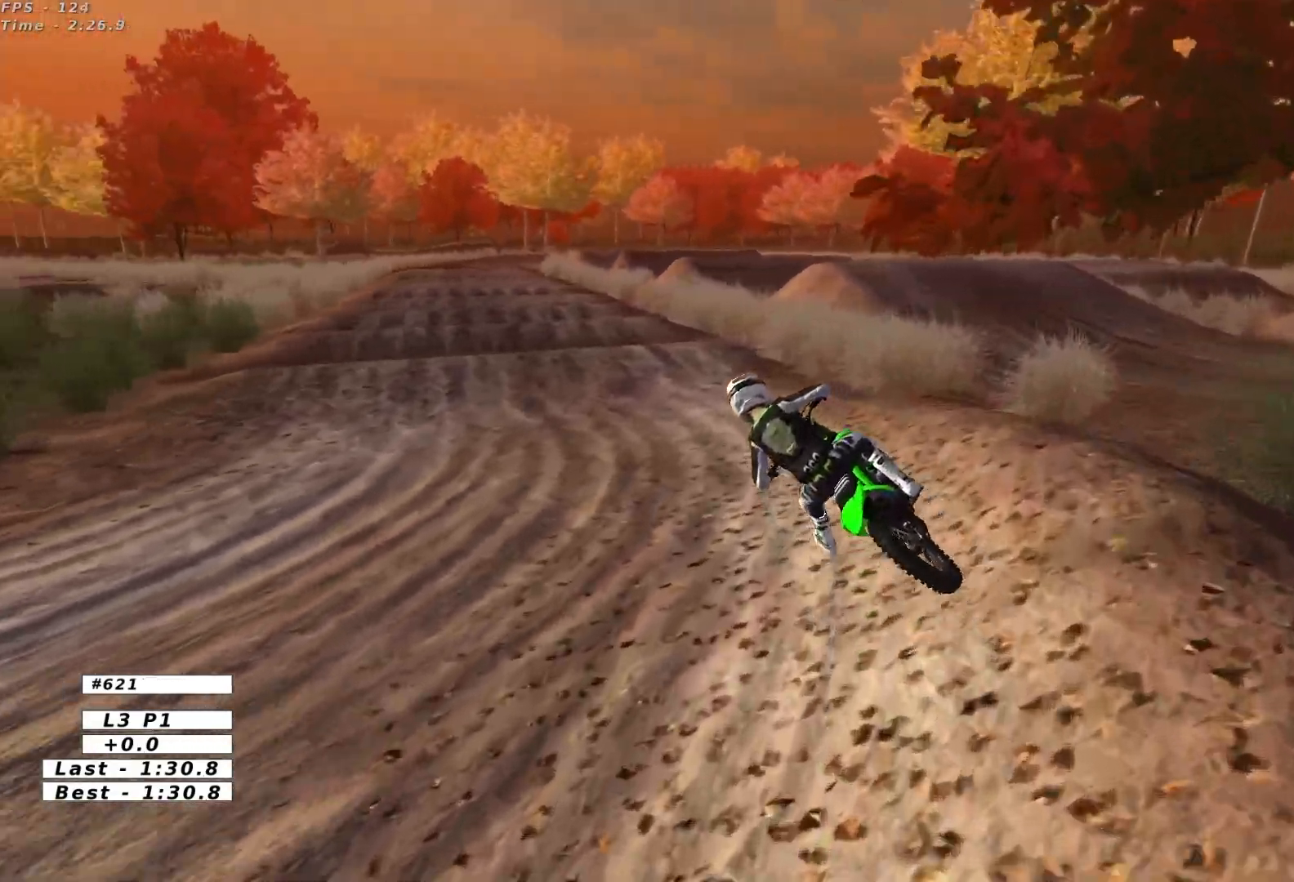
{"buttons": ["R2"], "left_stick": "right", "events": [[17, "X", "up"], [50, "left_stick", "right"], [217, "left_stick", "center"], [400, "left_stick", "right"]]}
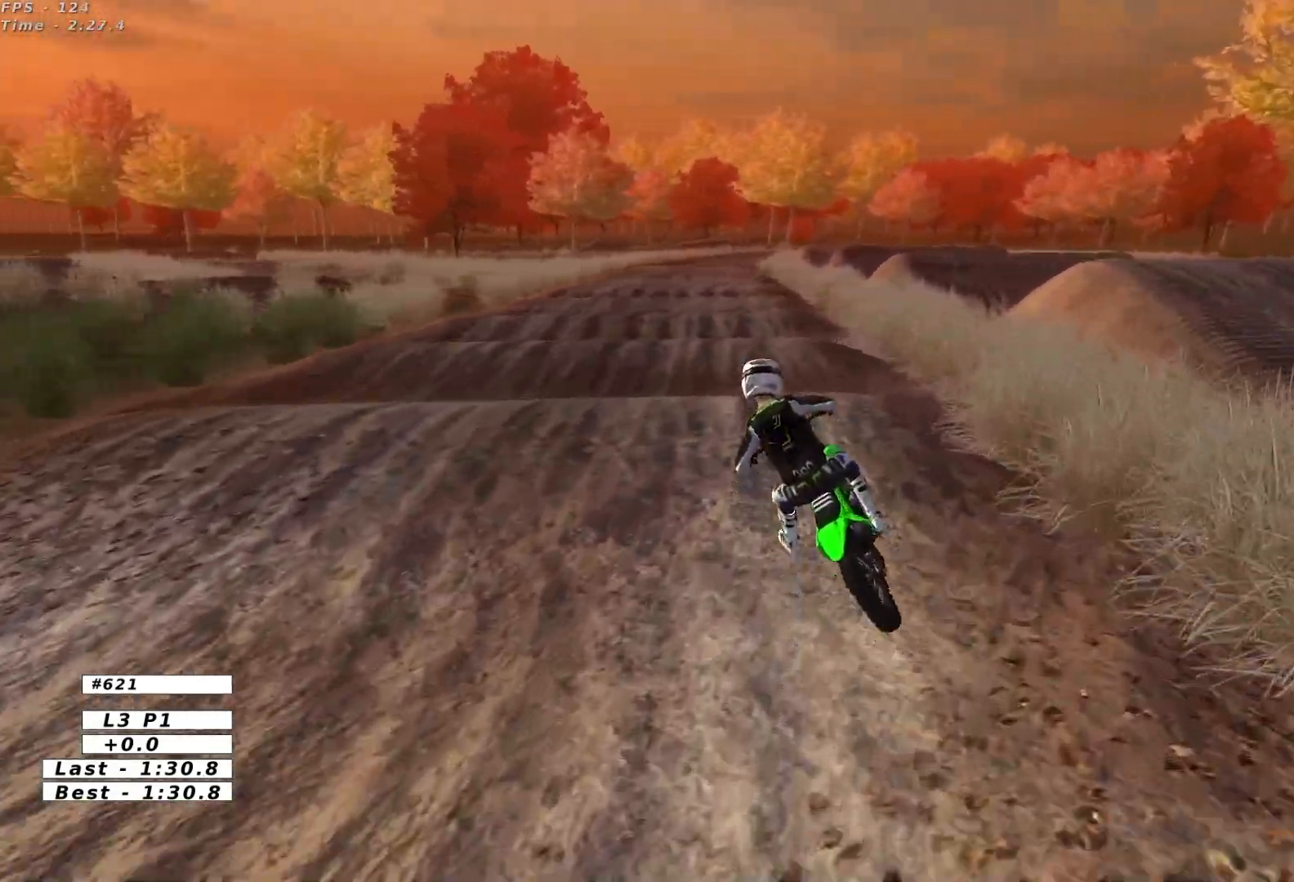
{"buttons": ["R2"], "left_stick": "center", "events": [[117, "left_stick", "down-right"], [450, "left_stick", "center"]]}
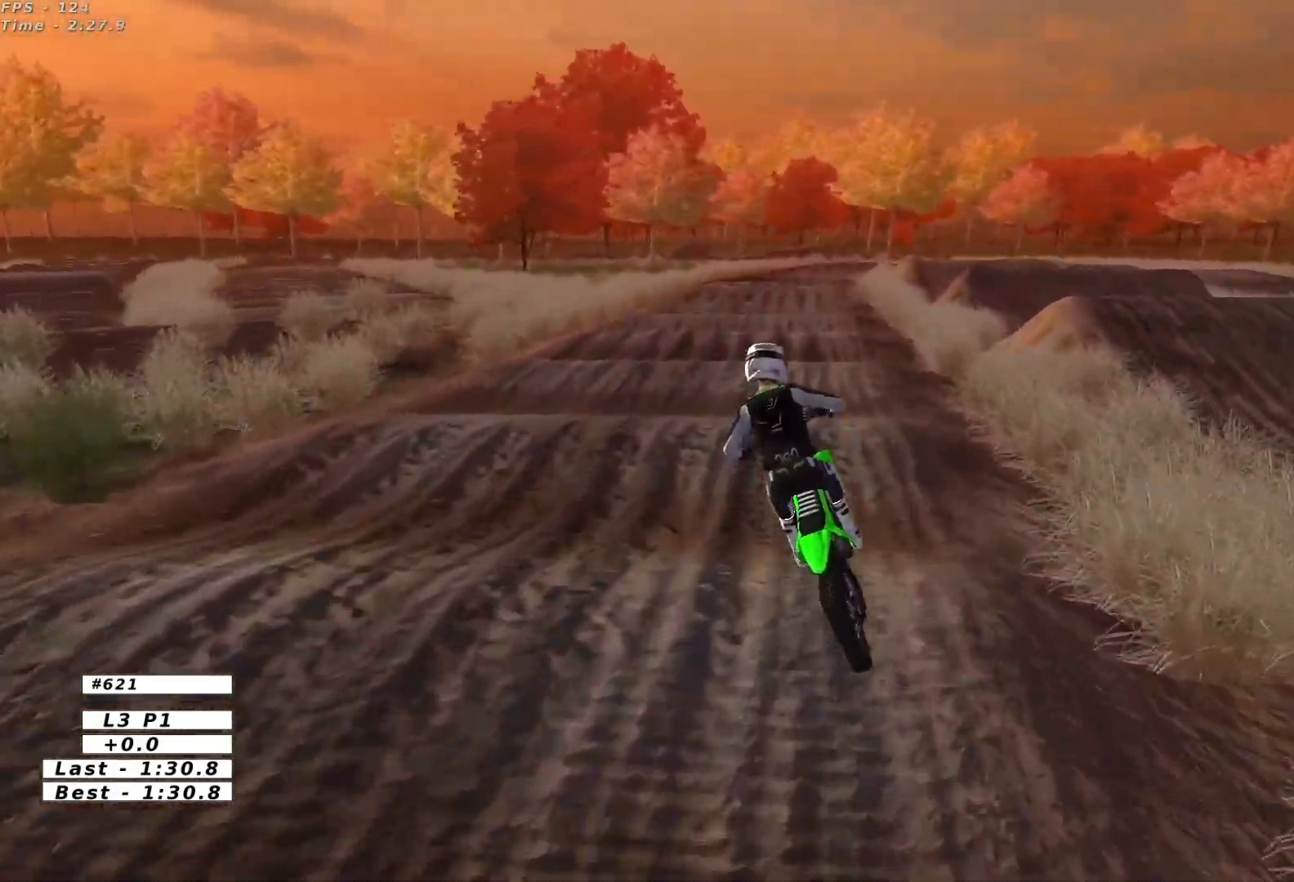
{"buttons": ["R2"], "left_stick": "down-right", "events": [[117, "left_stick", "down-right"], [283, "left_stick", "center"], [383, "left_stick", "down-right"]]}
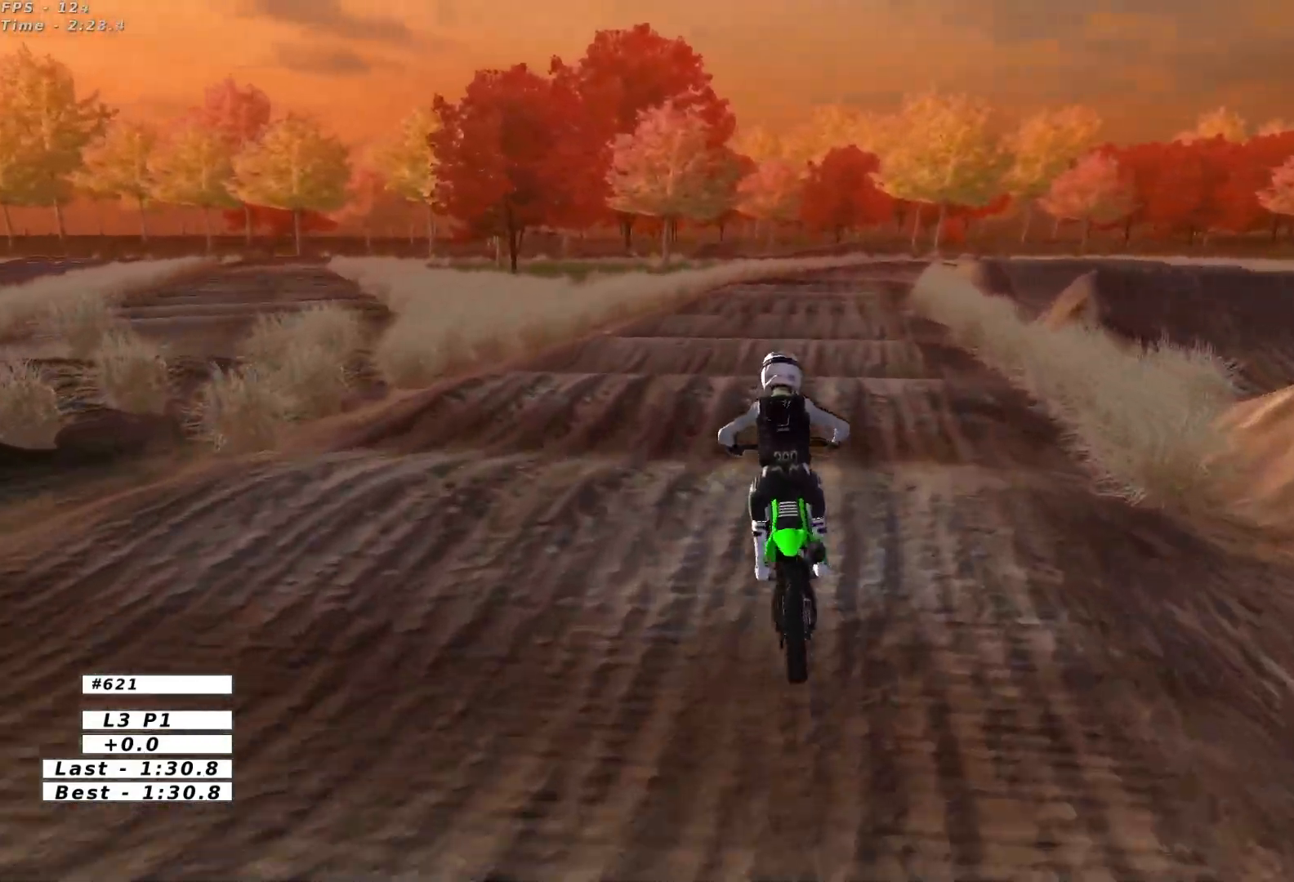
{"buttons": ["R2"], "left_stick": "down", "events": [[150, "left_stick", "center"], [400, "left_stick", "down"]]}
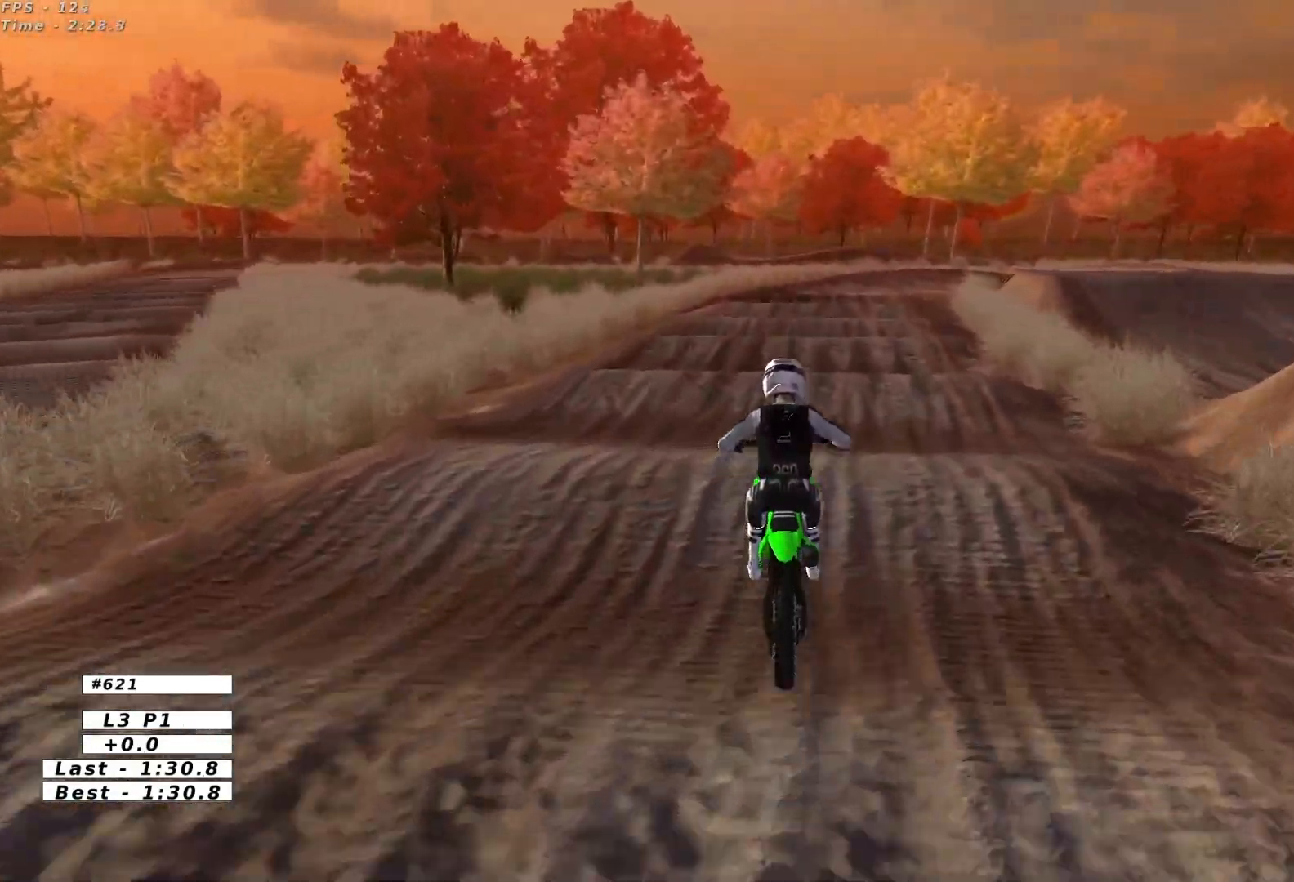
{"buttons": ["R2"], "left_stick": "center", "events": [[50, "left_stick", "center"], [233, "left_stick", "down-right"], [467, "left_stick", "center"]]}
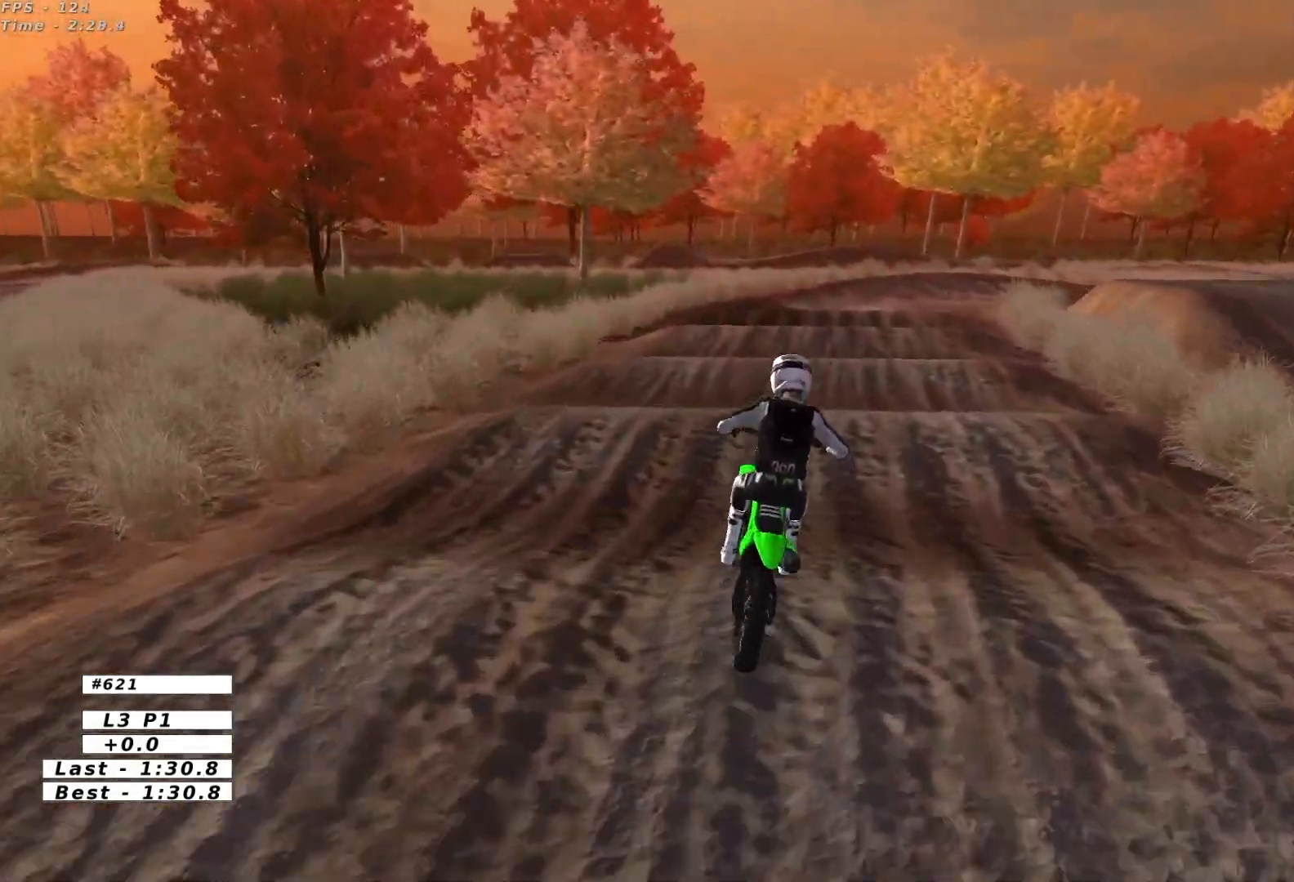
{"buttons": [], "left_stick": "down", "events": [[383, "left_stick", "down"], [467, "R2", "up"]]}
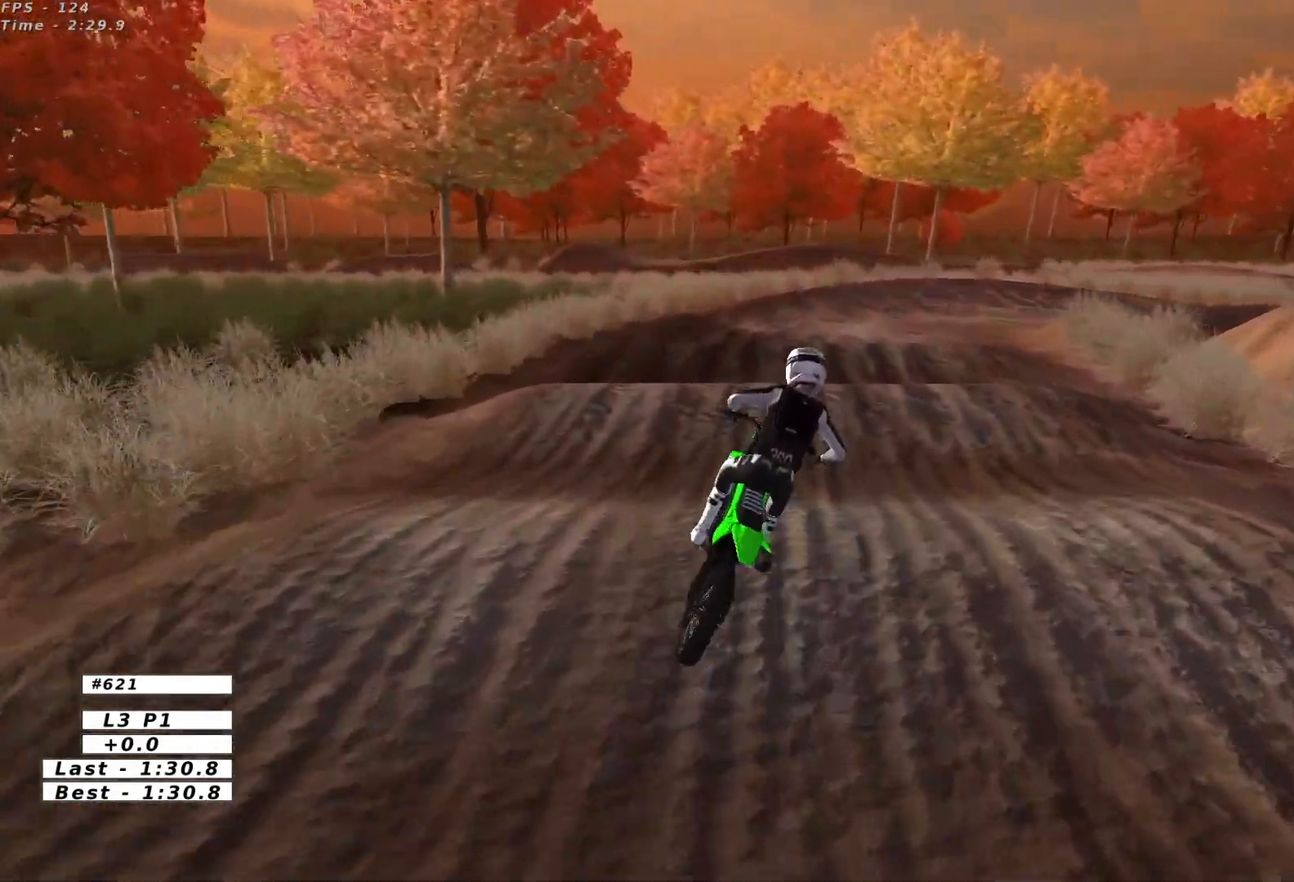
{"buttons": [], "left_stick": "center", "events": [[183, "R2", "down"], [250, "R2", "up"], [433, "left_stick", "center"]]}
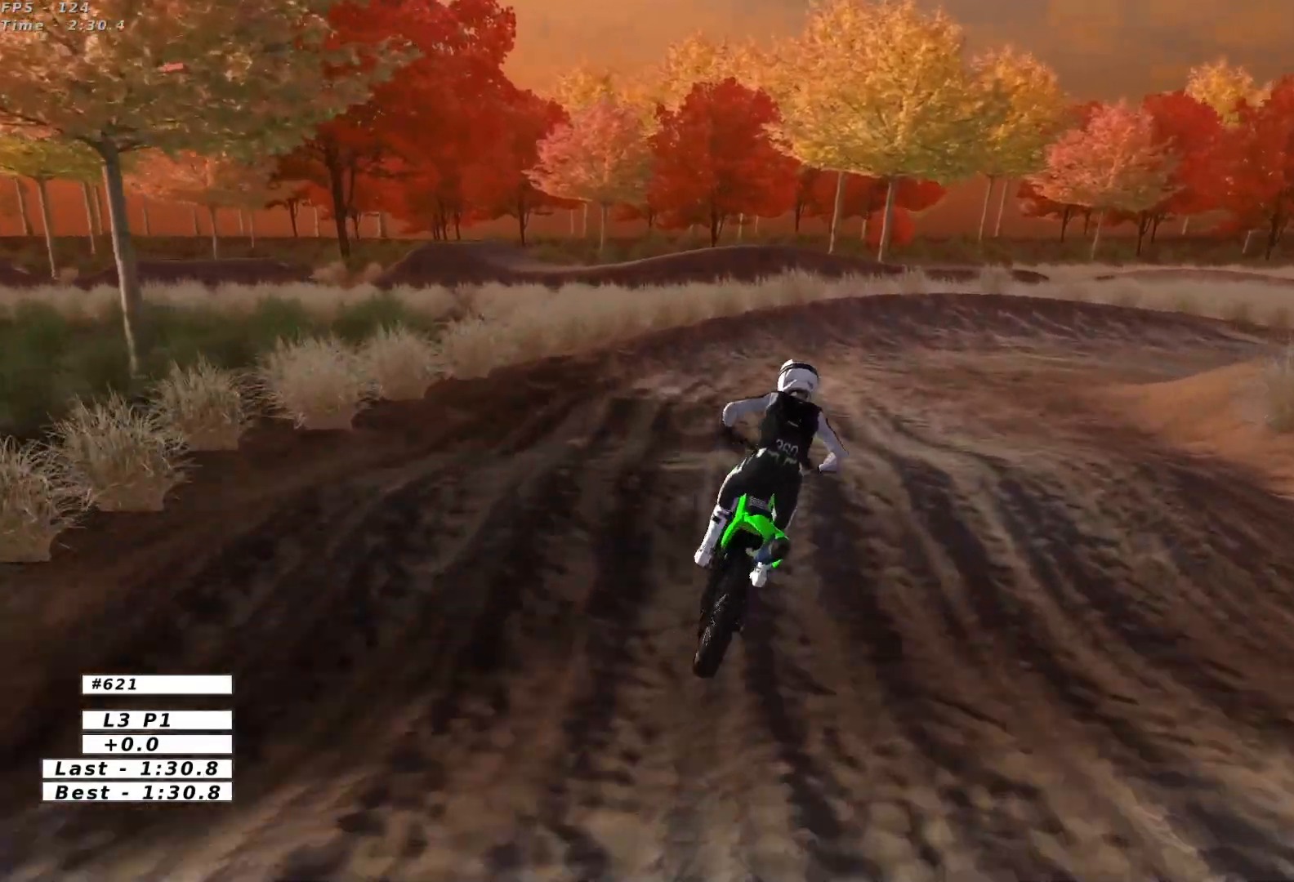
{"buttons": [], "left_stick": "right", "events": [[433, "left_stick", "right"]]}
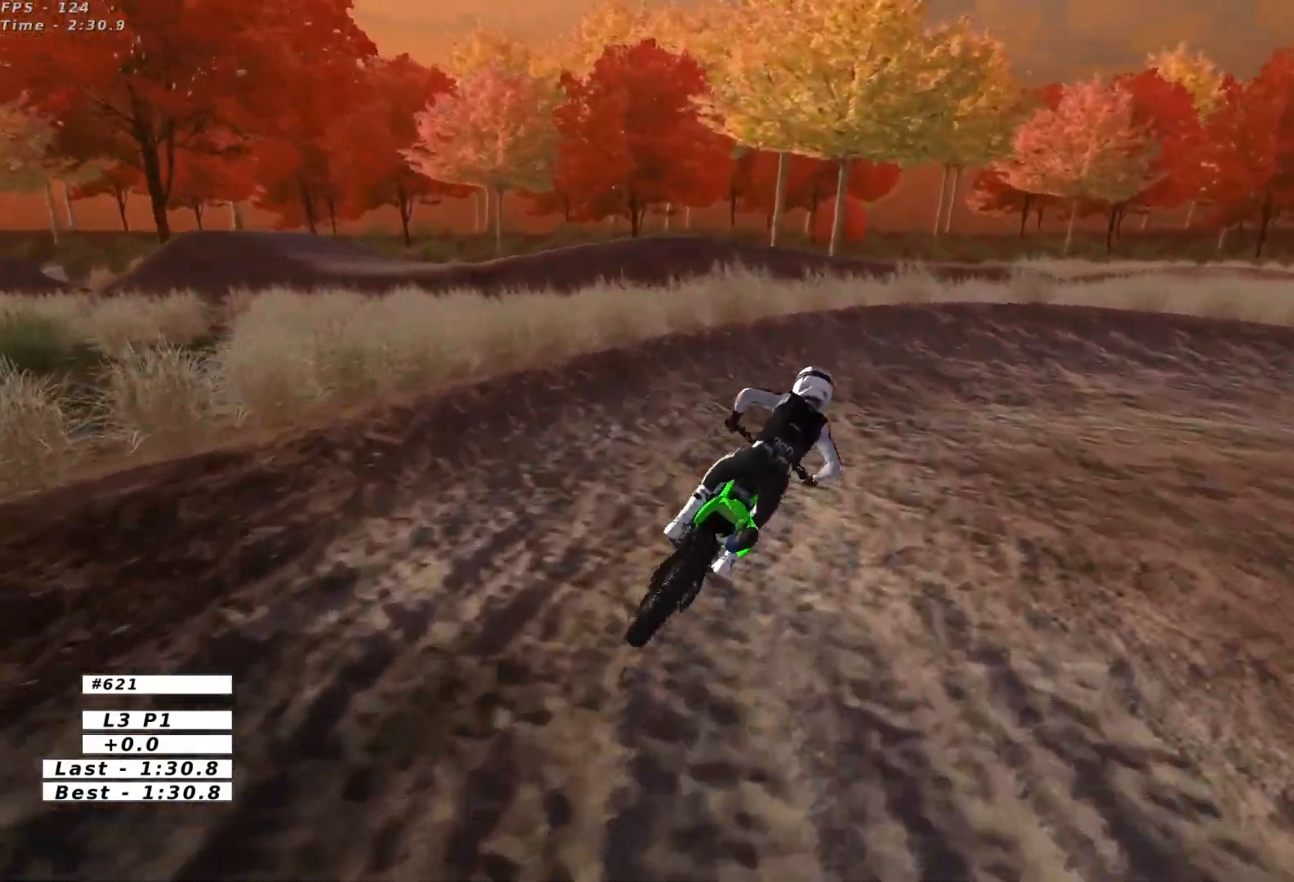
{"buttons": ["L2"], "left_stick": "right", "events": [[233, "A", "down"], [233, "L2", "down"], [433, "A", "up"]]}
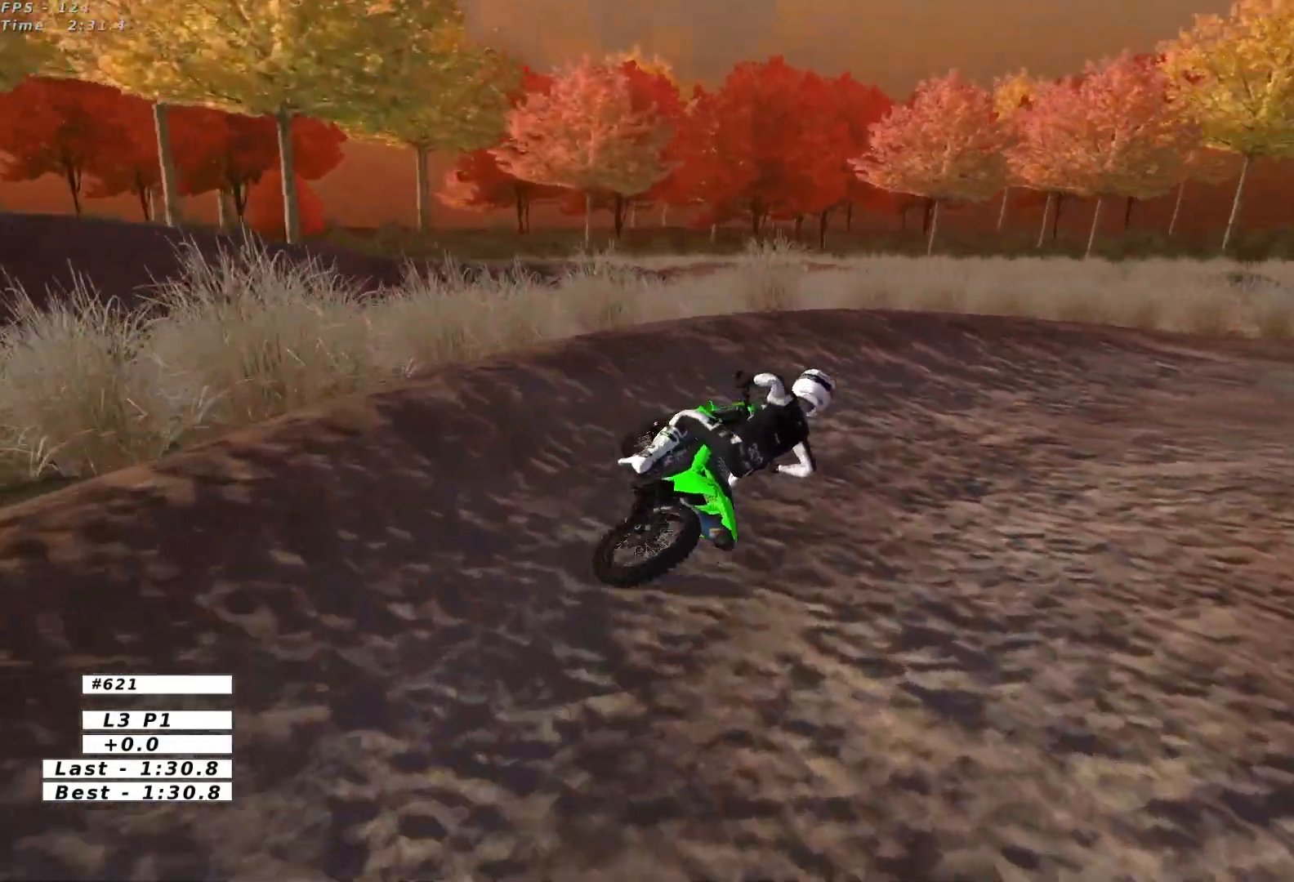
{"buttons": ["R2"], "left_stick": "left", "events": [[67, "L2", "up"], [217, "left_stick", "center"], [500, "R2", "down"], [500, "left_stick", "left"]]}
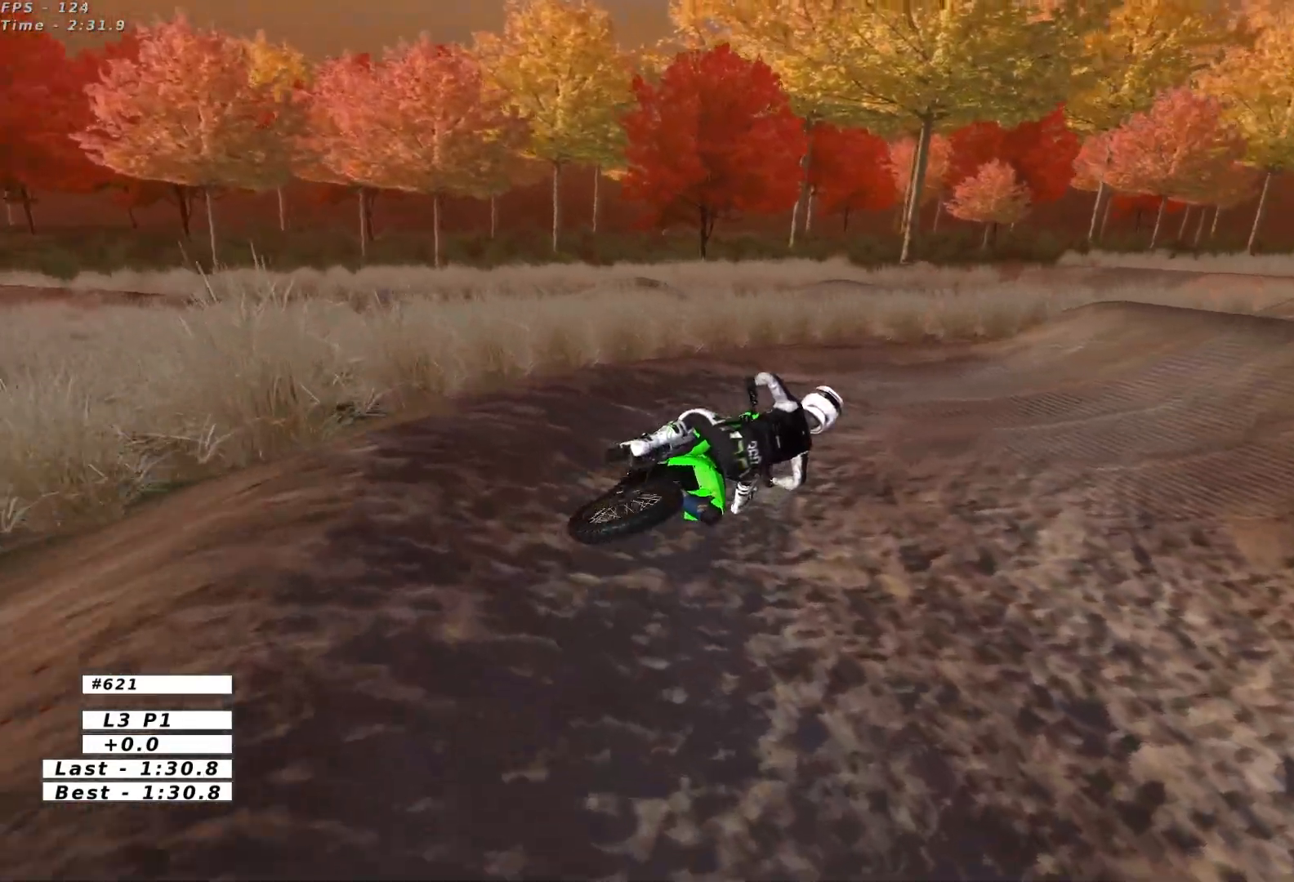
{"buttons": ["R2"], "left_stick": "center", "events": [[400, "left_stick", "center"]]}
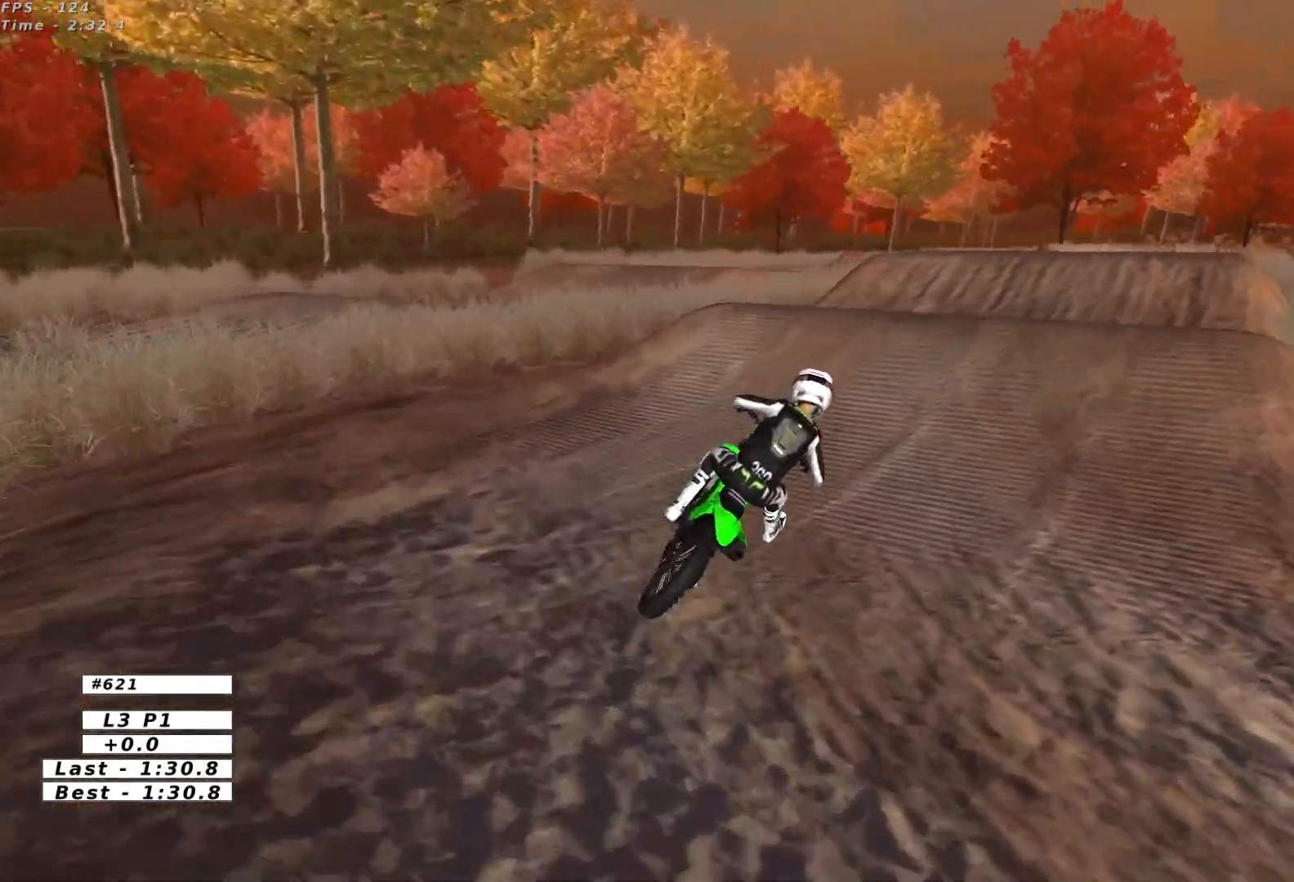
{"buttons": ["R2"], "left_stick": "down", "events": [[67, "left_stick", "left"], [317, "left_stick", "center"], [483, "left_stick", "down"]]}
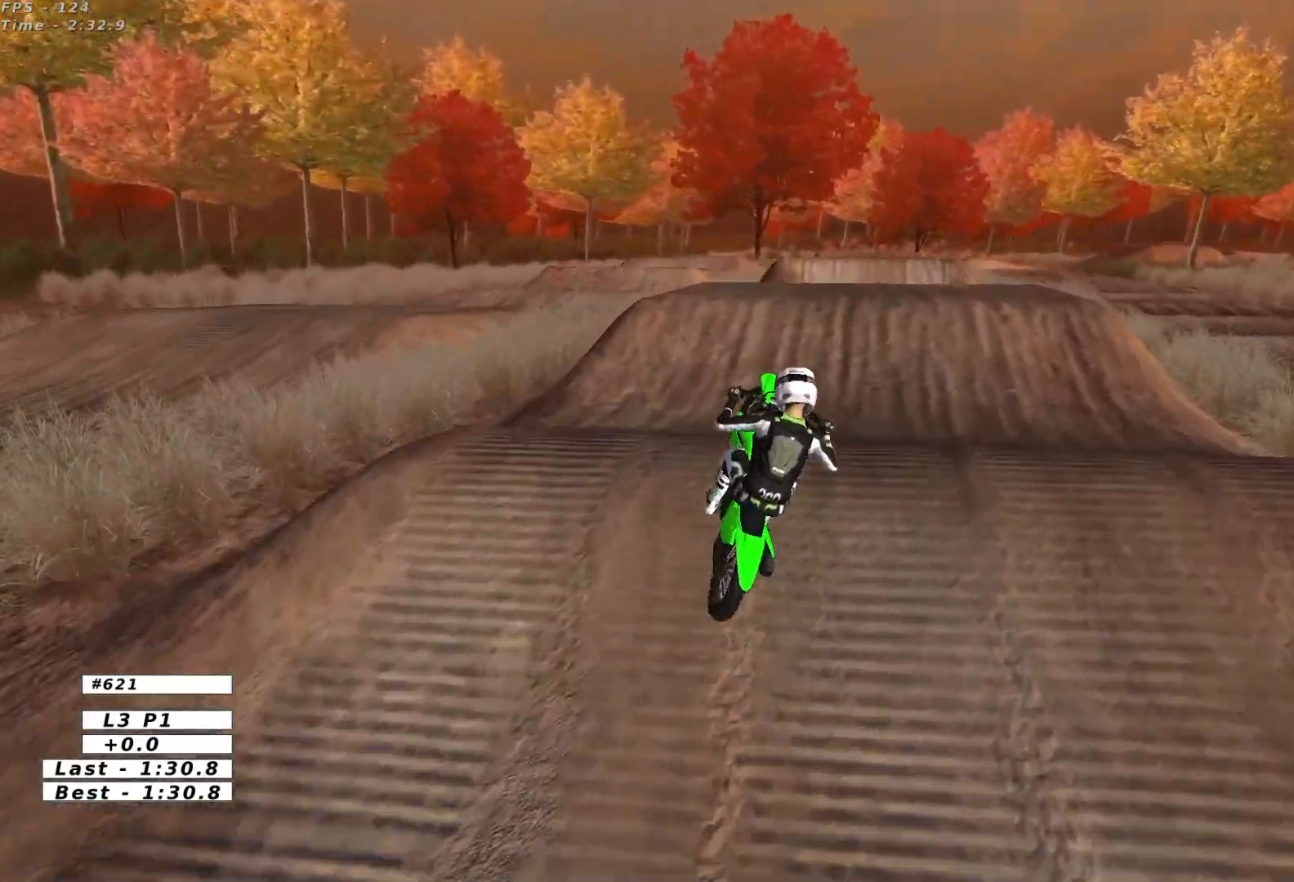
{"buttons": [], "left_stick": "down-right", "events": [[167, "left_stick", "down-right"], [267, "R2", "up"]]}
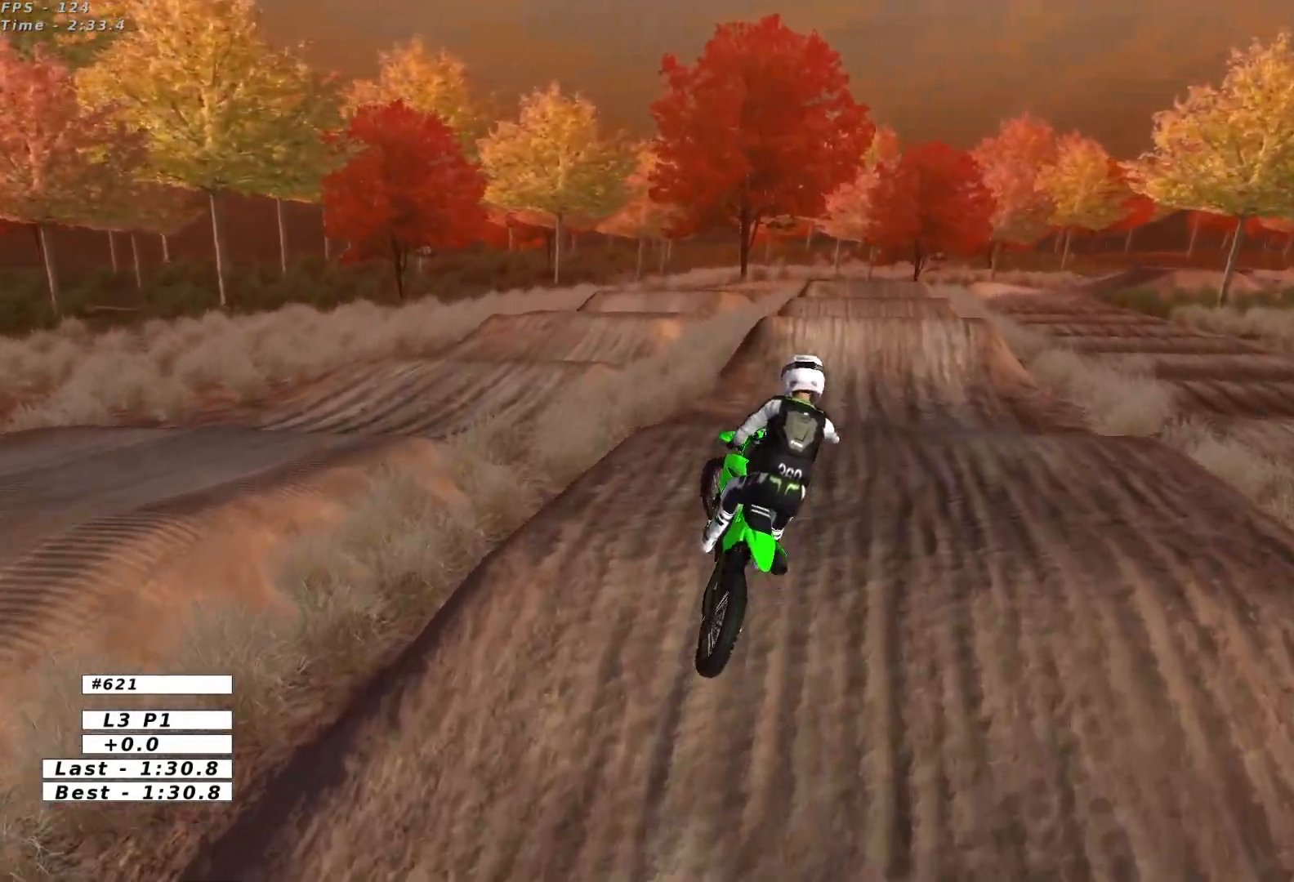
{"buttons": ["R2"], "left_stick": "center", "events": [[183, "left_stick", "down-left"], [233, "left_stick", "left"], [267, "B", "down"], [350, "B", "up"], [433, "R2", "down"], [483, "left_stick", "center"]]}
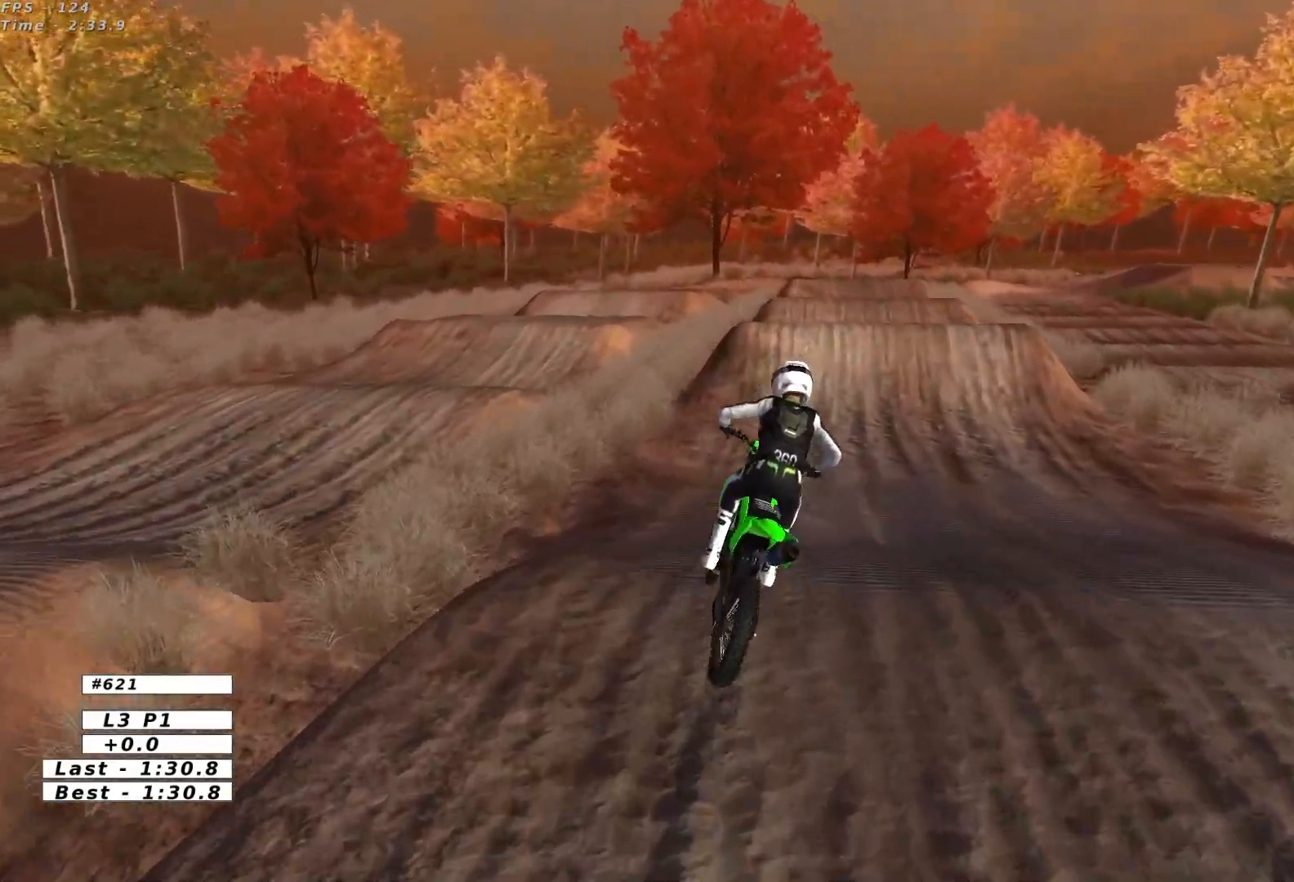
{"buttons": ["R2"], "left_stick": "center", "events": []}